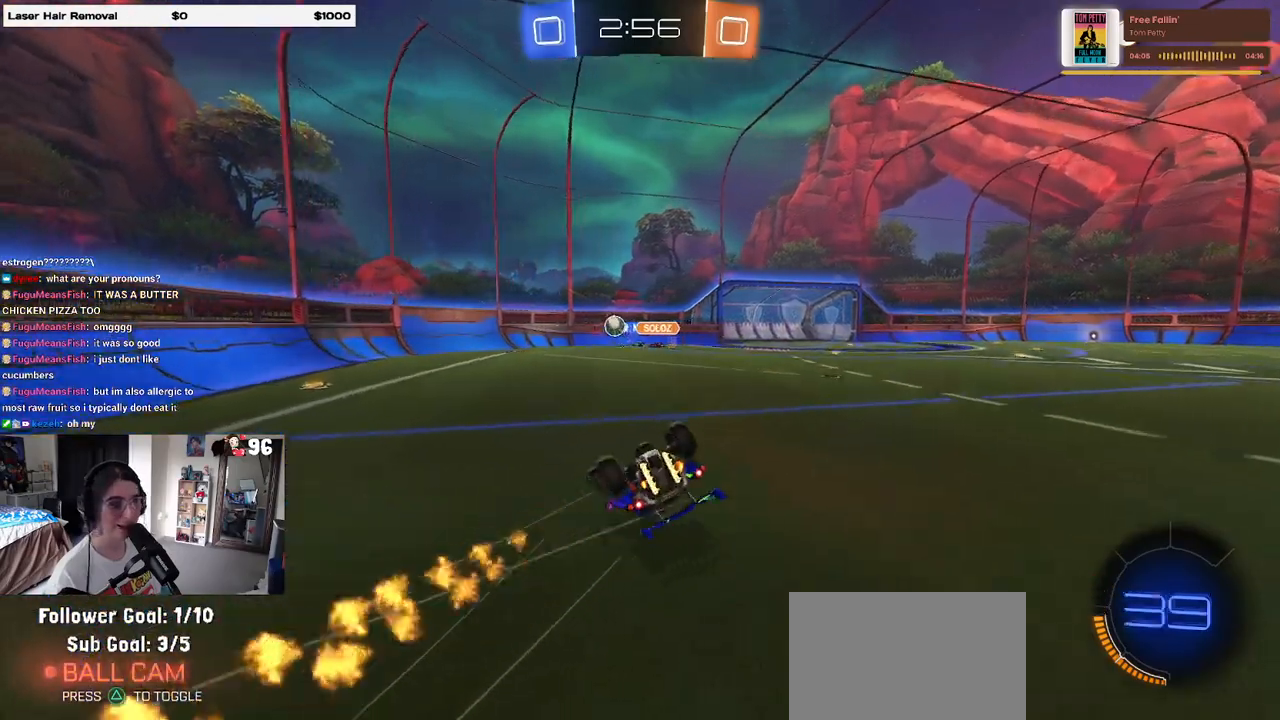
Gameplay with a controller (PlayStation layout); each line is a JSON object with the inputs held at the frame after it. "events" lists button and stick changes between this image and that frame as [ms after this image, input, new state], when the widget could be followed in between. Not read: R2.
{"buttons": [], "left_stick": "center", "right_stick": "center", "events": [[433, "SQUARE", "up"], [483, "left_stick", "center"]]}
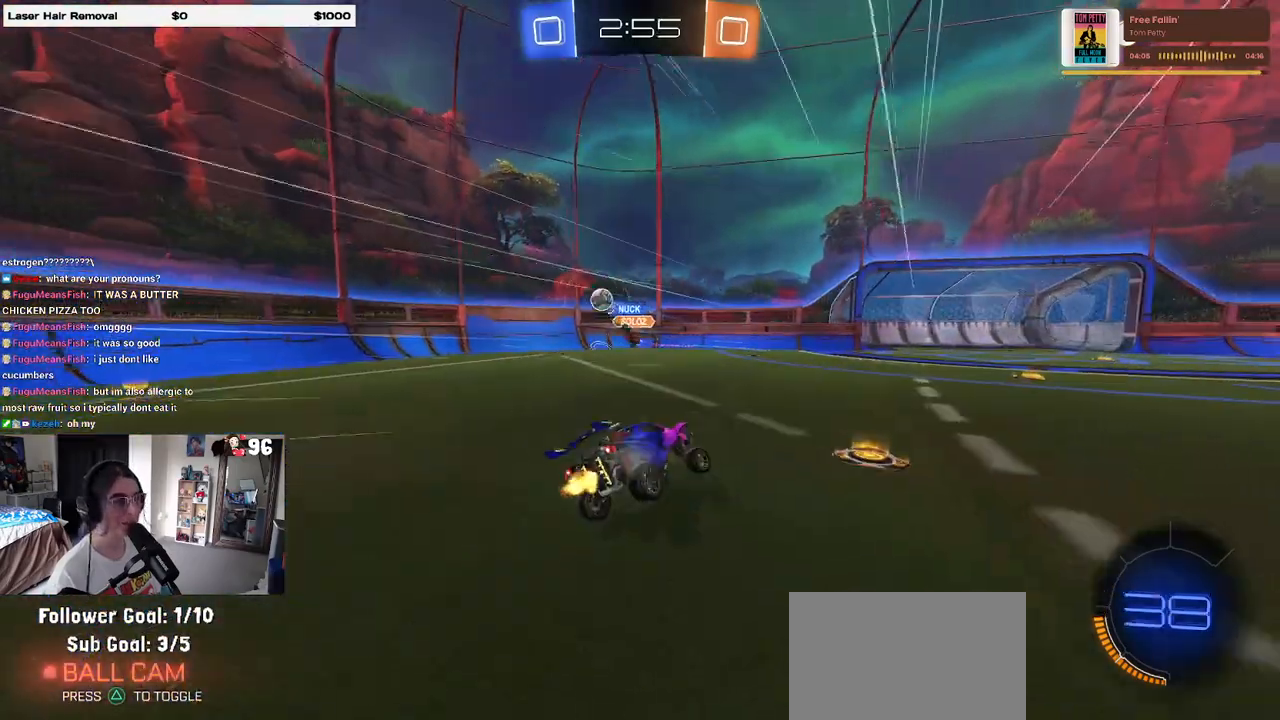
{"buttons": [], "left_stick": "down-right", "right_stick": "center", "events": [[183, "TRIANGLE", "down"], [283, "TRIANGLE", "up"], [433, "left_stick", "down-right"]]}
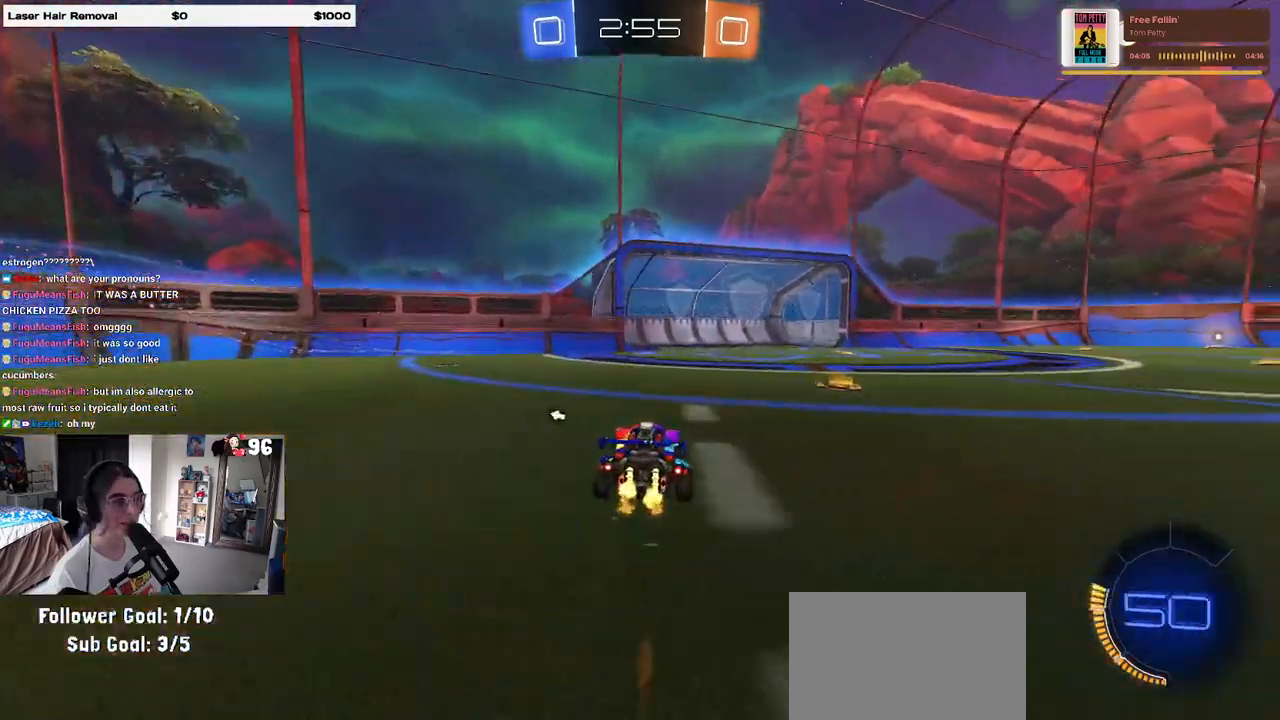
{"buttons": [], "left_stick": "center", "right_stick": "center", "events": [[50, "TRIANGLE", "down"], [167, "TRIANGLE", "up"], [450, "left_stick", "center"]]}
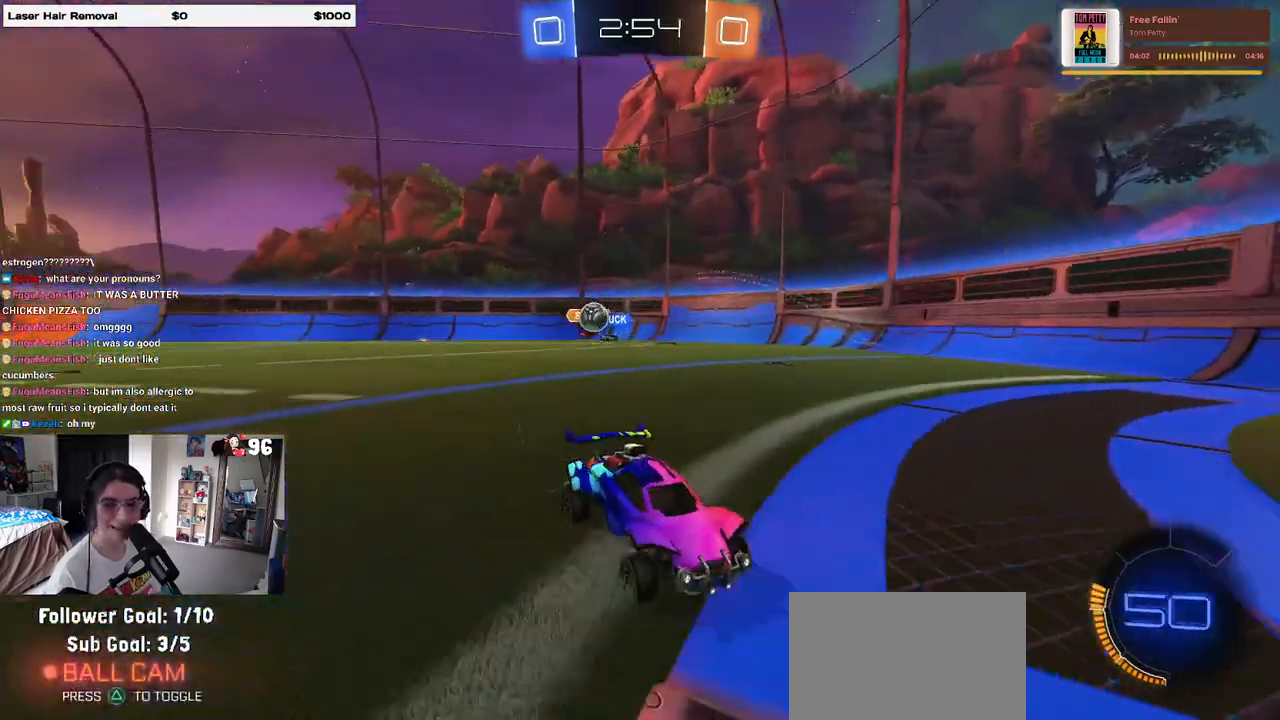
{"buttons": [], "left_stick": "left", "right_stick": "center", "events": [[117, "left_stick", "left"], [367, "SQUARE", "down"], [483, "SQUARE", "up"]]}
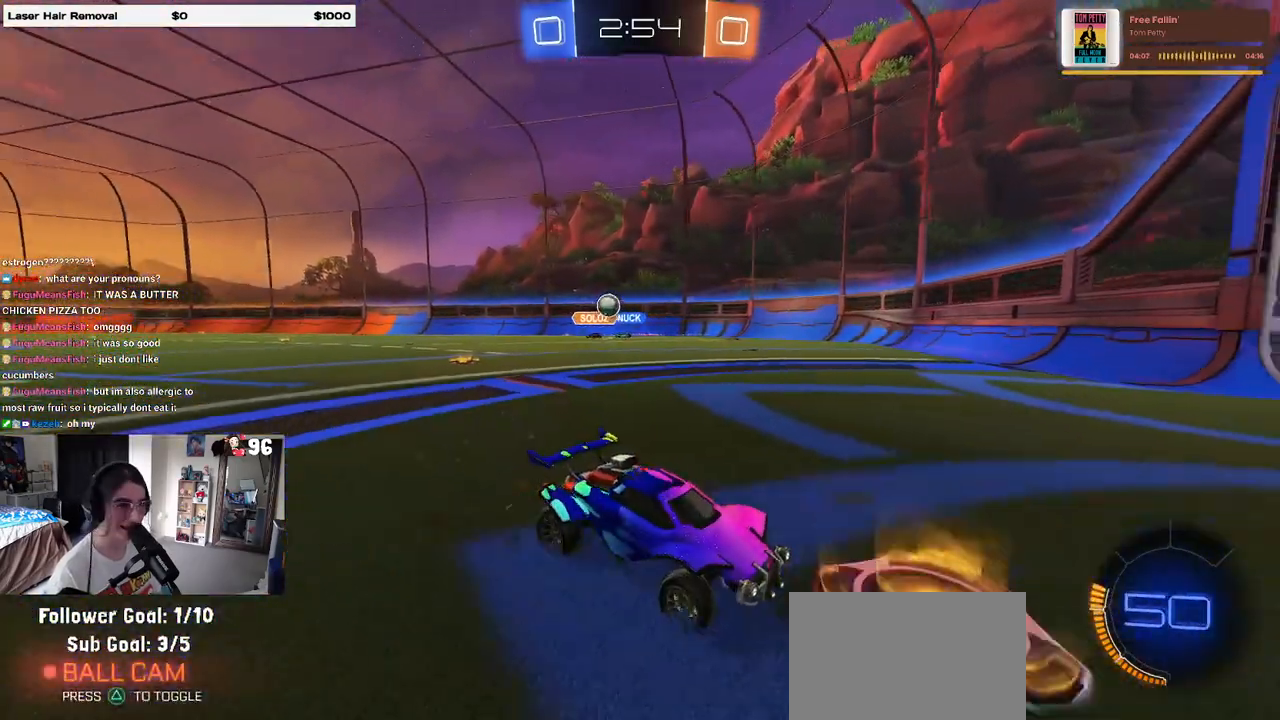
{"buttons": [], "left_stick": "left", "right_stick": "center", "events": [[317, "SQUARE", "down"], [400, "SQUARE", "up"]]}
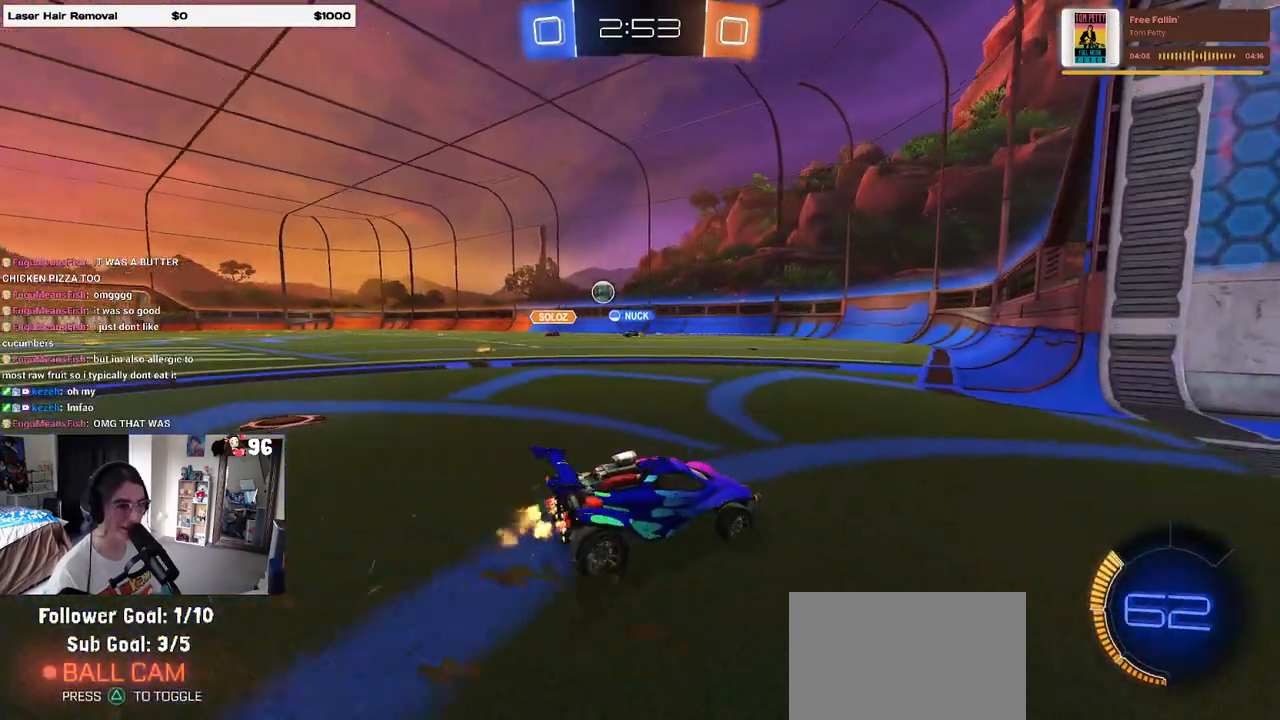
{"buttons": [], "left_stick": "left", "right_stick": "center", "events": []}
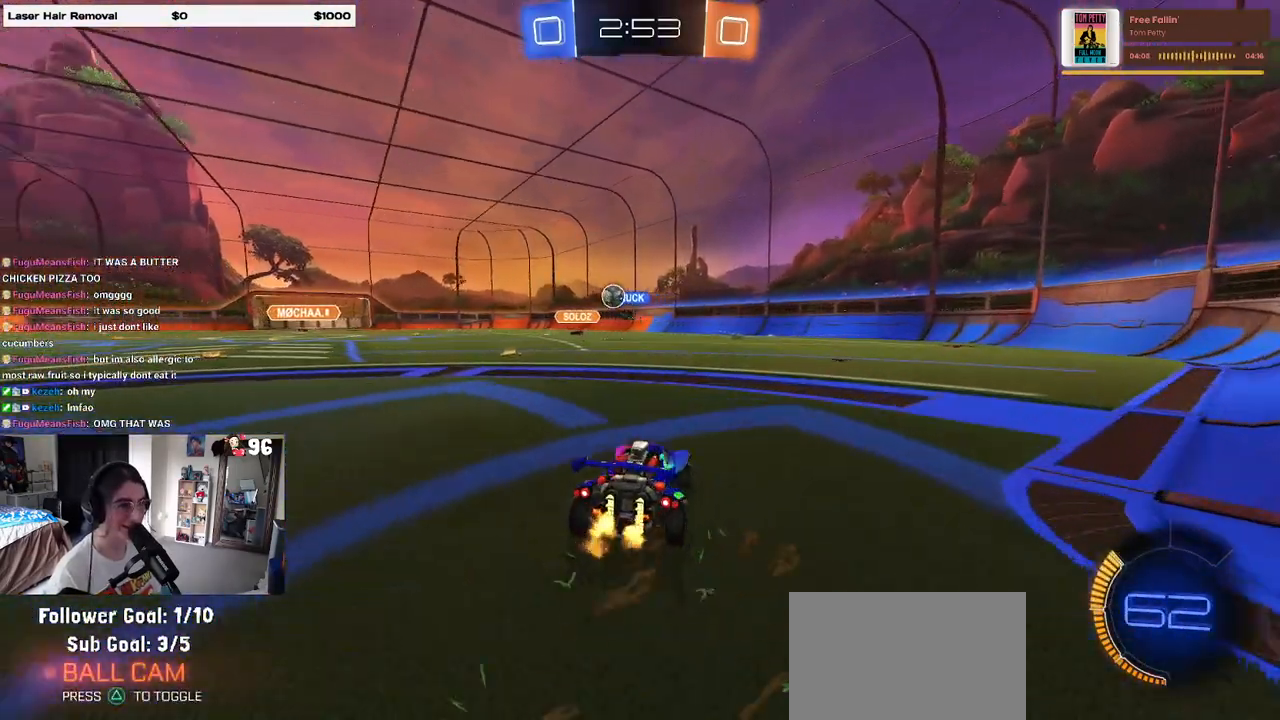
{"buttons": [], "left_stick": "left", "right_stick": "center", "events": []}
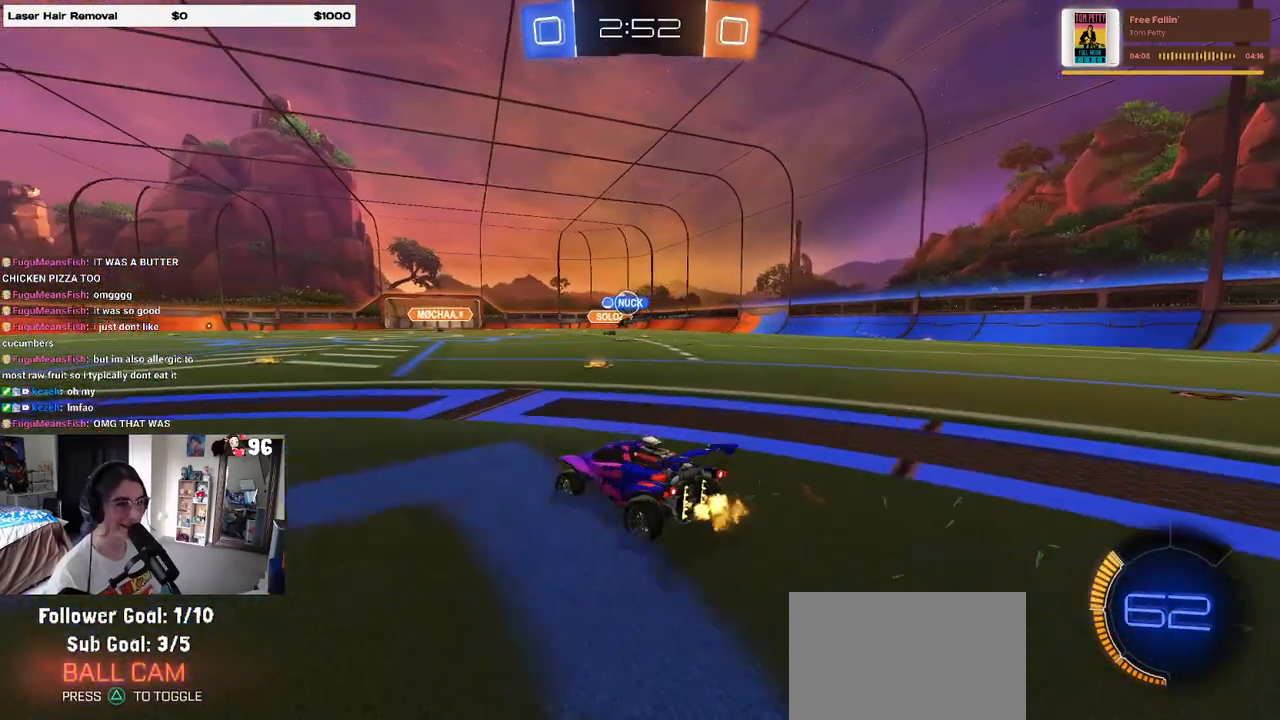
{"buttons": [], "left_stick": "right", "right_stick": "center", "events": [[183, "left_stick", "center"], [433, "left_stick", "right"]]}
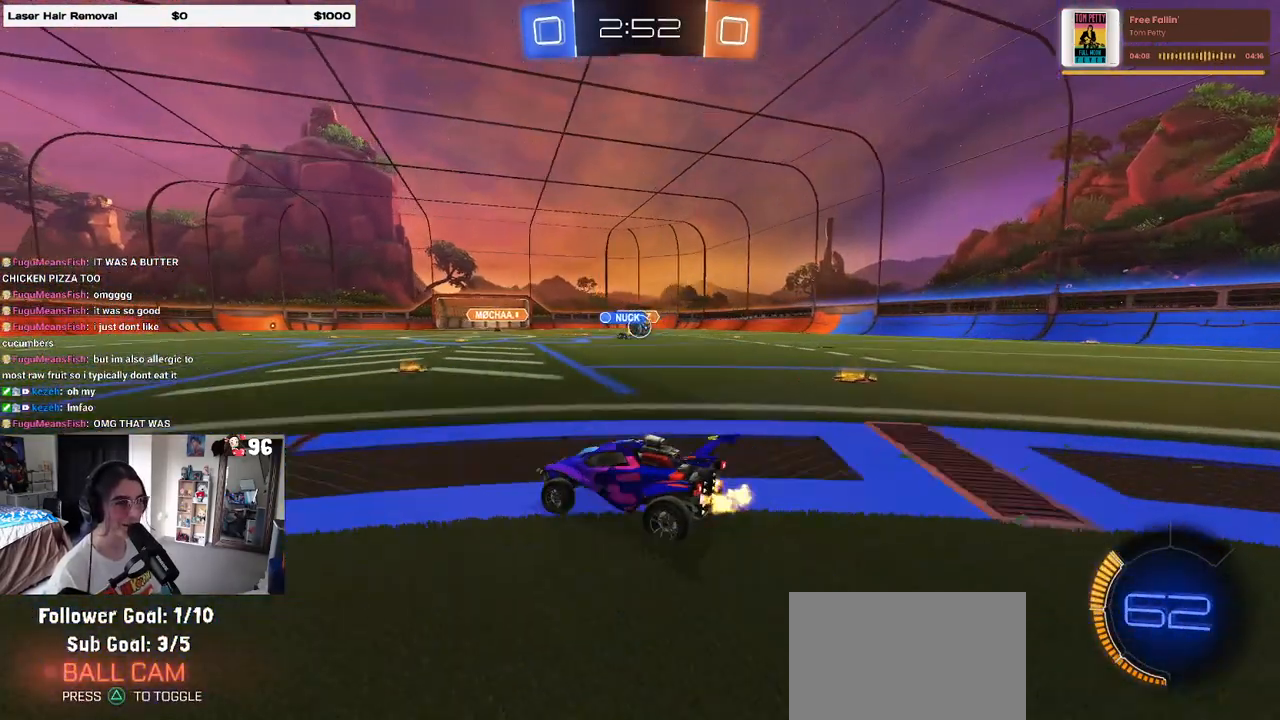
{"buttons": [], "left_stick": "right", "right_stick": "center", "events": []}
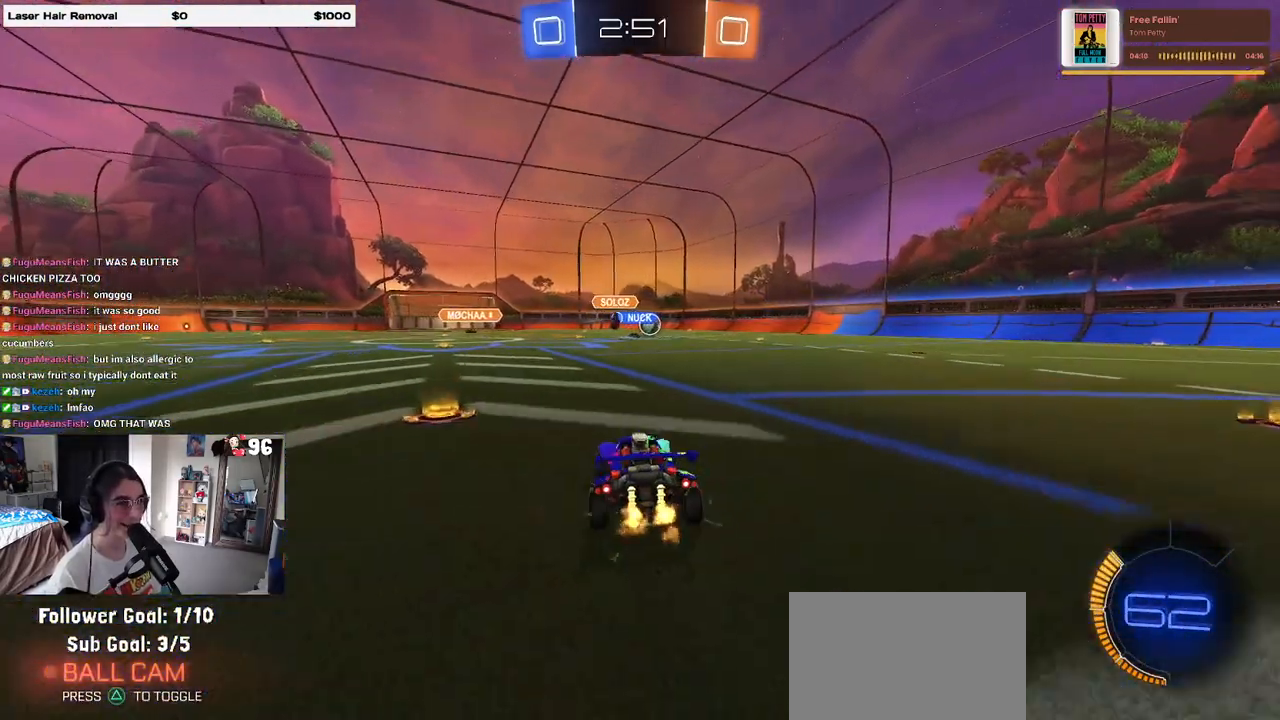
{"buttons": ["R1"], "left_stick": "center", "right_stick": "center", "events": [[250, "left_stick", "center"], [333, "R1", "down"]]}
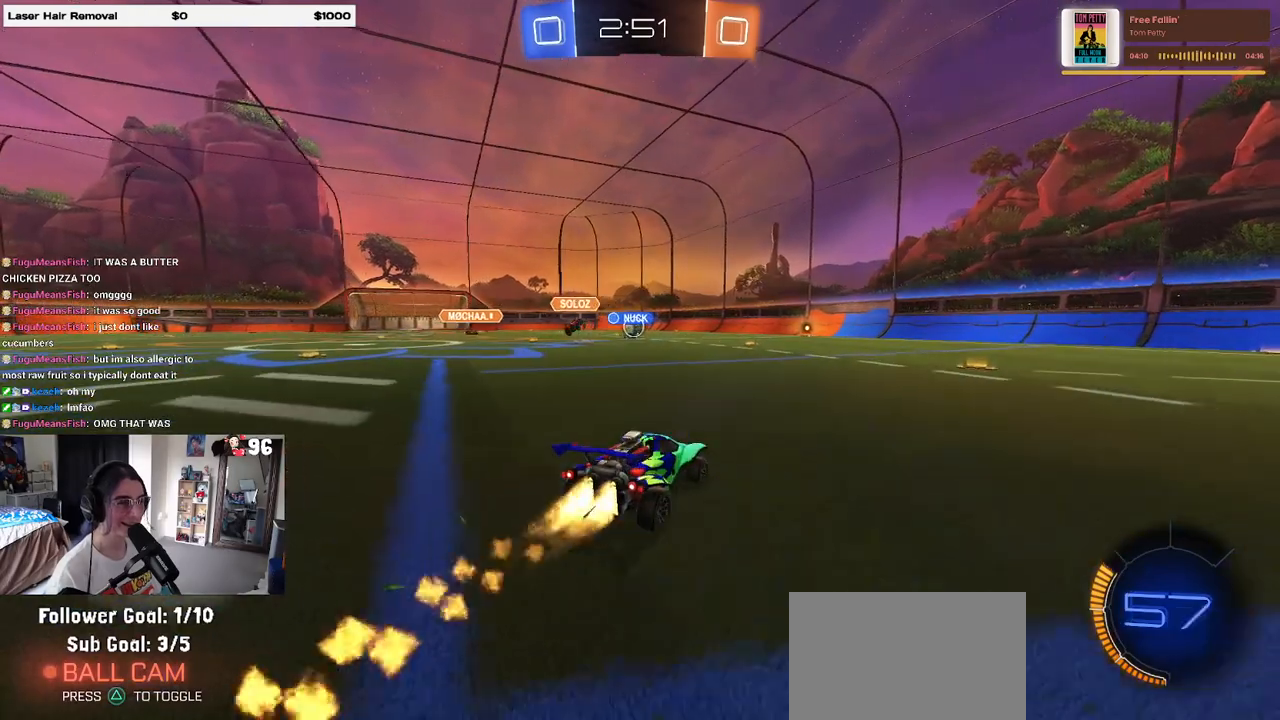
{"buttons": [], "left_stick": "center", "right_stick": "center", "events": [[250, "R1", "up"]]}
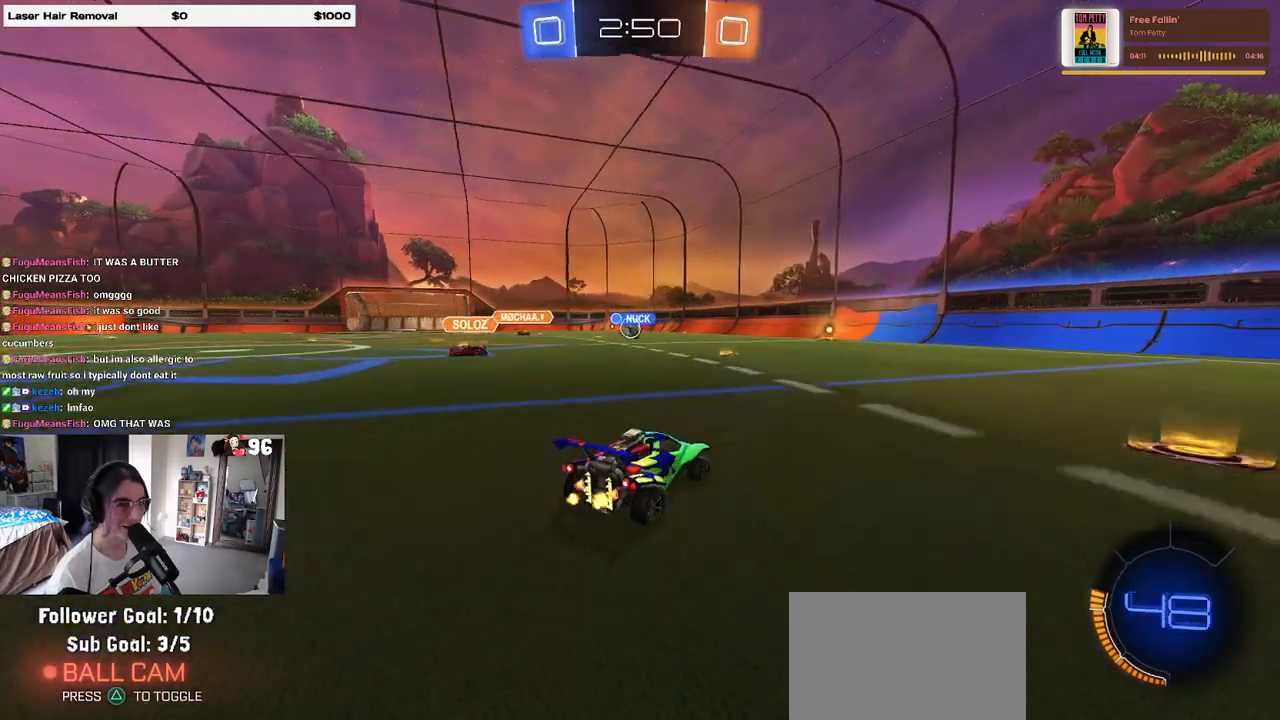
{"buttons": ["R1"], "left_stick": "right", "right_stick": "center", "events": [[17, "left_stick", "left"], [183, "left_stick", "center"], [283, "left_stick", "right"], [350, "R1", "down"]]}
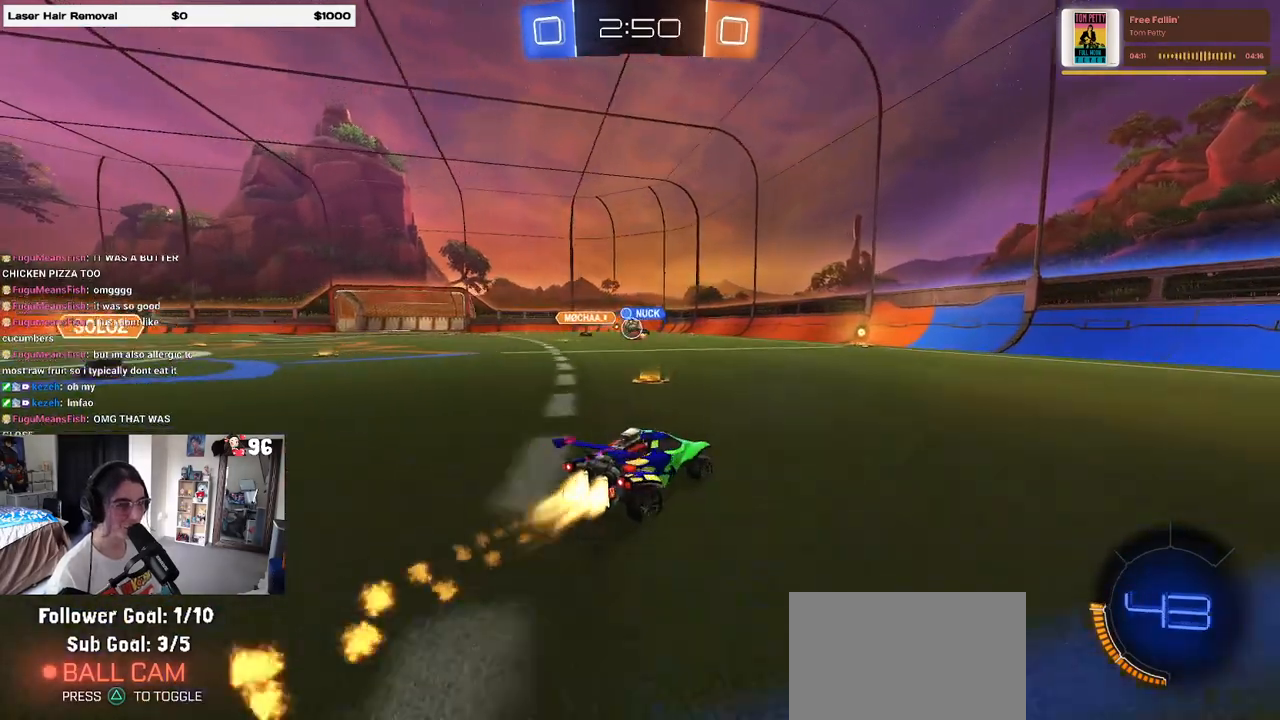
{"buttons": [], "left_stick": "left", "right_stick": "center", "events": [[33, "left_stick", "center"], [383, "R1", "up"], [483, "left_stick", "left"]]}
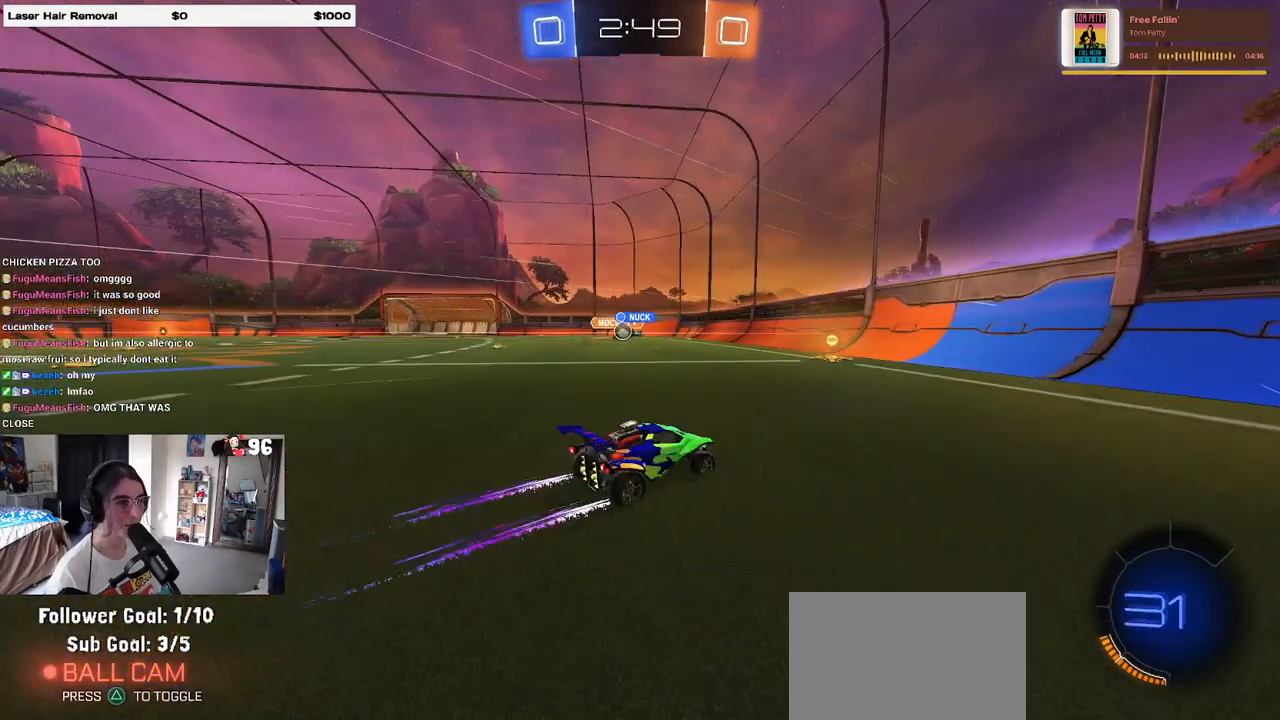
{"buttons": [], "left_stick": "left", "right_stick": "center", "events": [[250, "left_stick", "center"], [483, "left_stick", "left"]]}
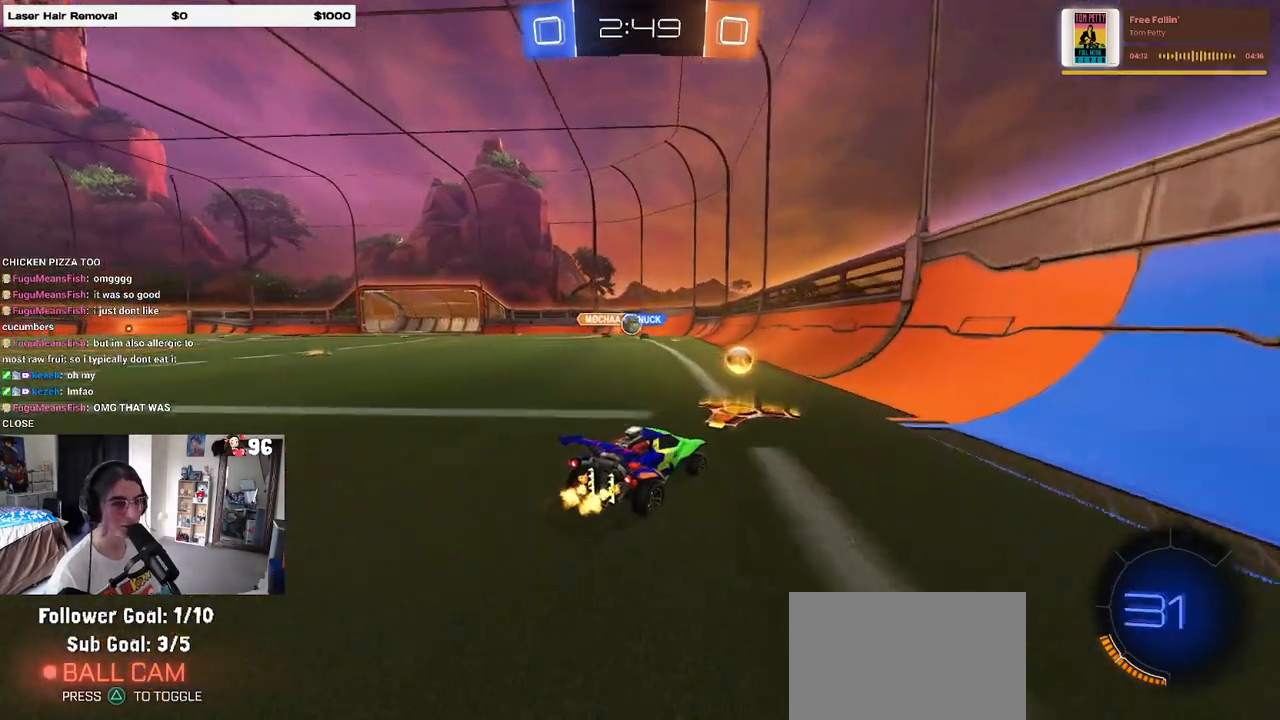
{"buttons": [], "left_stick": "center", "right_stick": "center", "events": [[200, "left_stick", "center"]]}
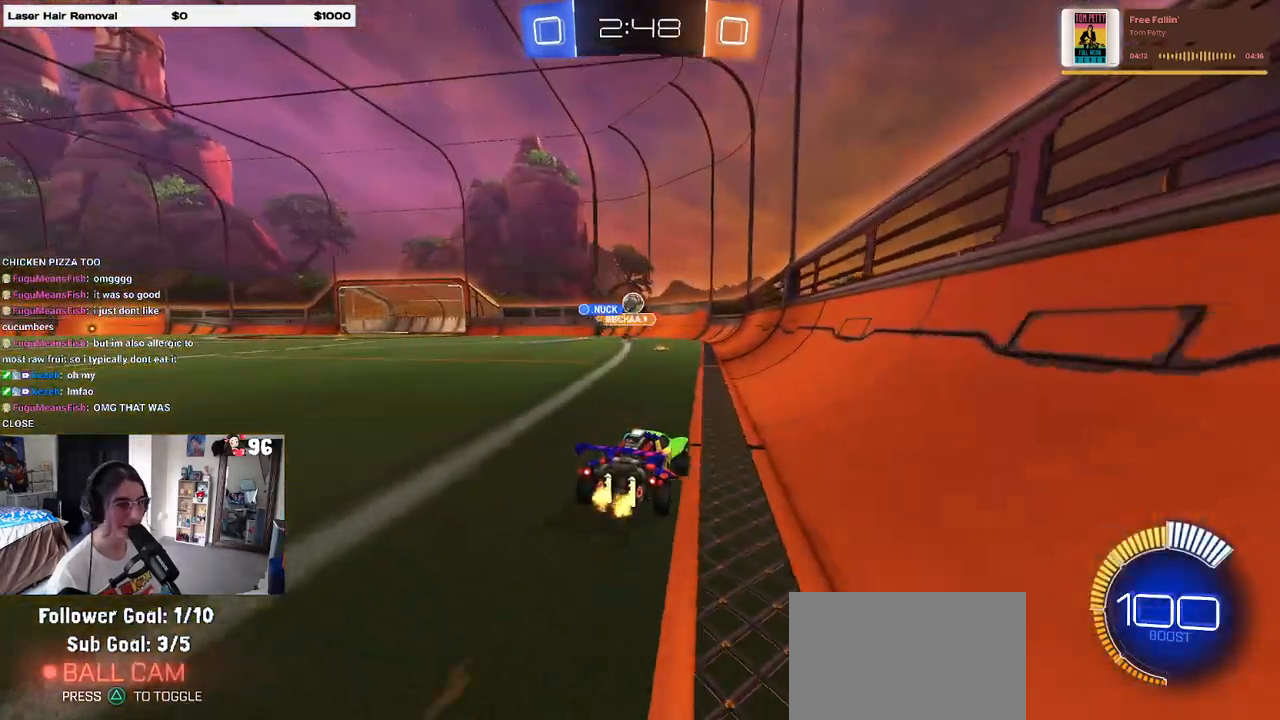
{"buttons": ["R1"], "left_stick": "left", "right_stick": "center", "events": [[233, "left_stick", "left"], [367, "R1", "down"]]}
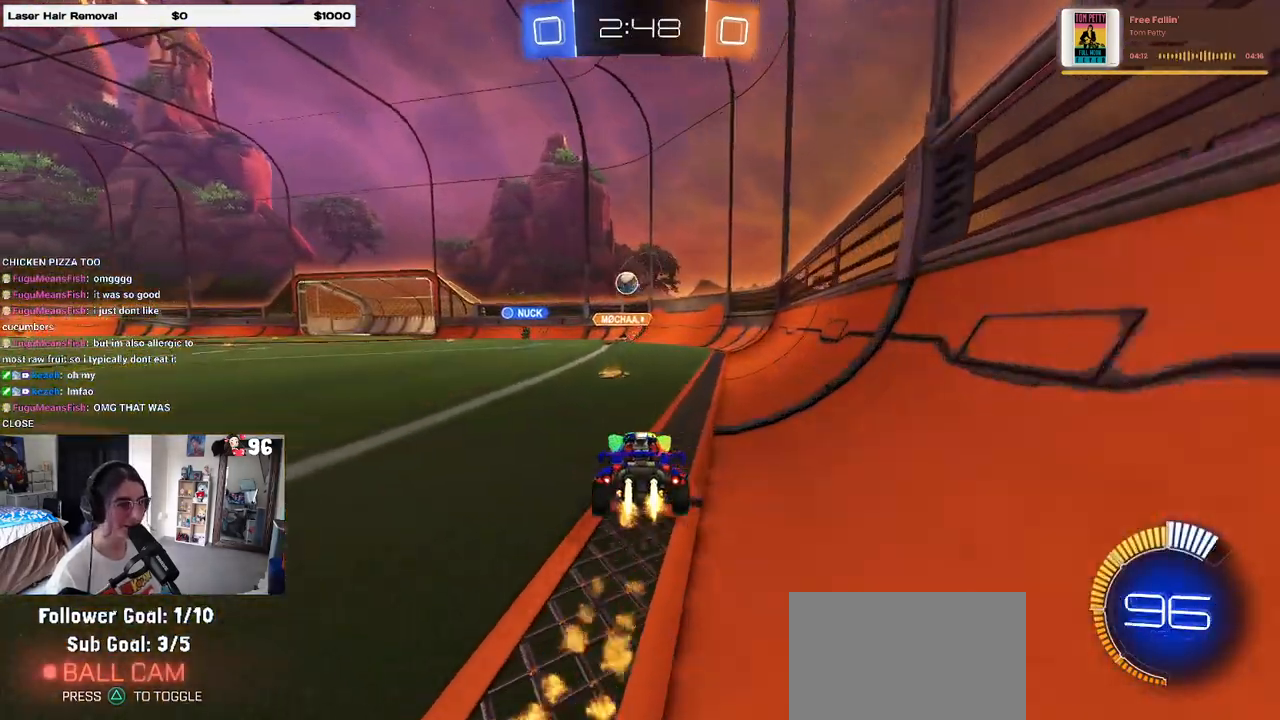
{"buttons": [], "left_stick": "left", "right_stick": "center", "events": [[283, "R1", "up"], [283, "left_stick", "center"], [483, "left_stick", "left"]]}
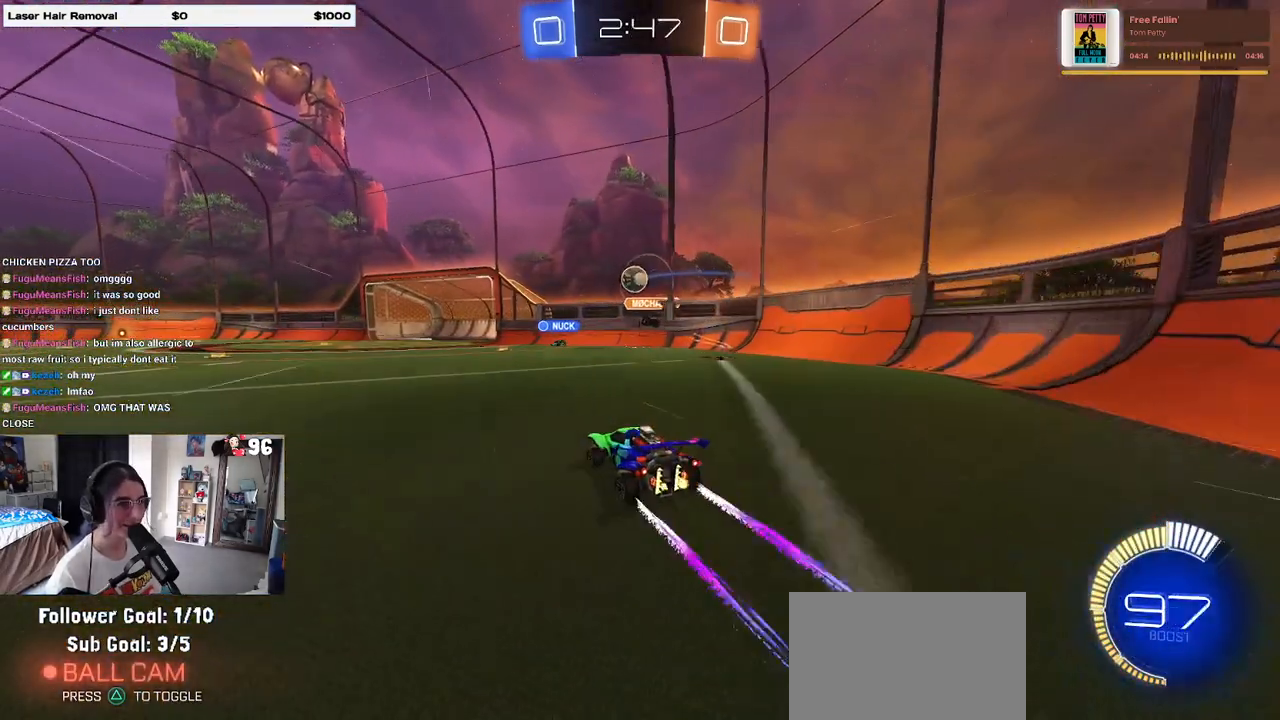
{"buttons": [], "left_stick": "center", "right_stick": "center", "events": [[317, "left_stick", "center"]]}
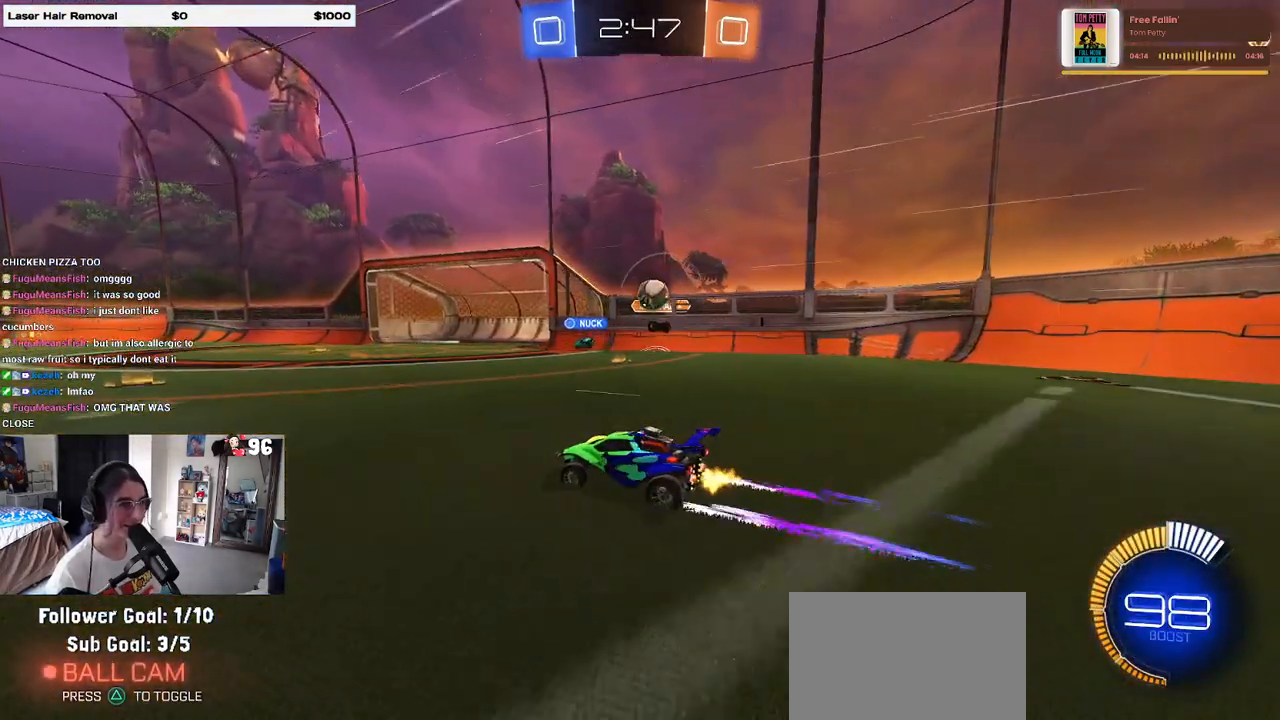
{"buttons": [], "left_stick": "right", "right_stick": "center", "events": [[150, "L2", "down"], [183, "left_stick", "right"], [367, "L2", "up"]]}
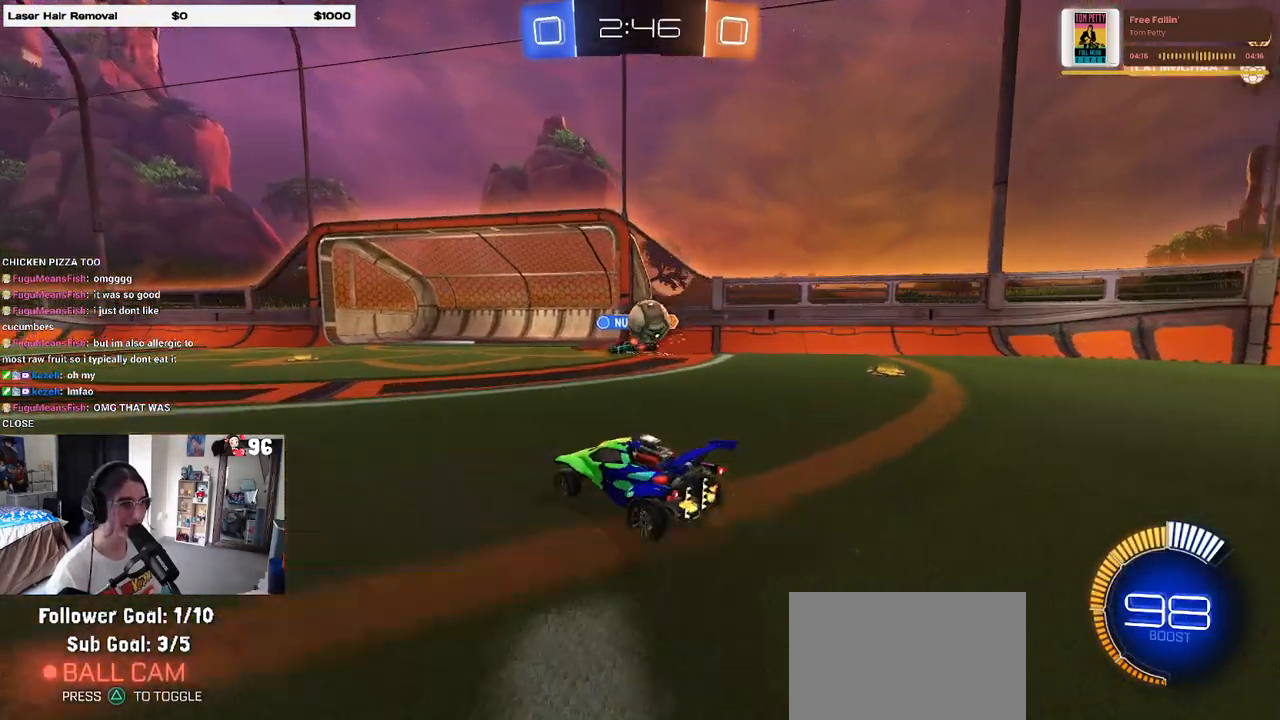
{"buttons": ["CROSS"], "left_stick": "right", "right_stick": "center", "events": [[167, "left_stick", "center"], [233, "left_stick", "down"], [267, "CROSS", "down"], [417, "CROSS", "up"], [433, "left_stick", "right"], [467, "CROSS", "down"]]}
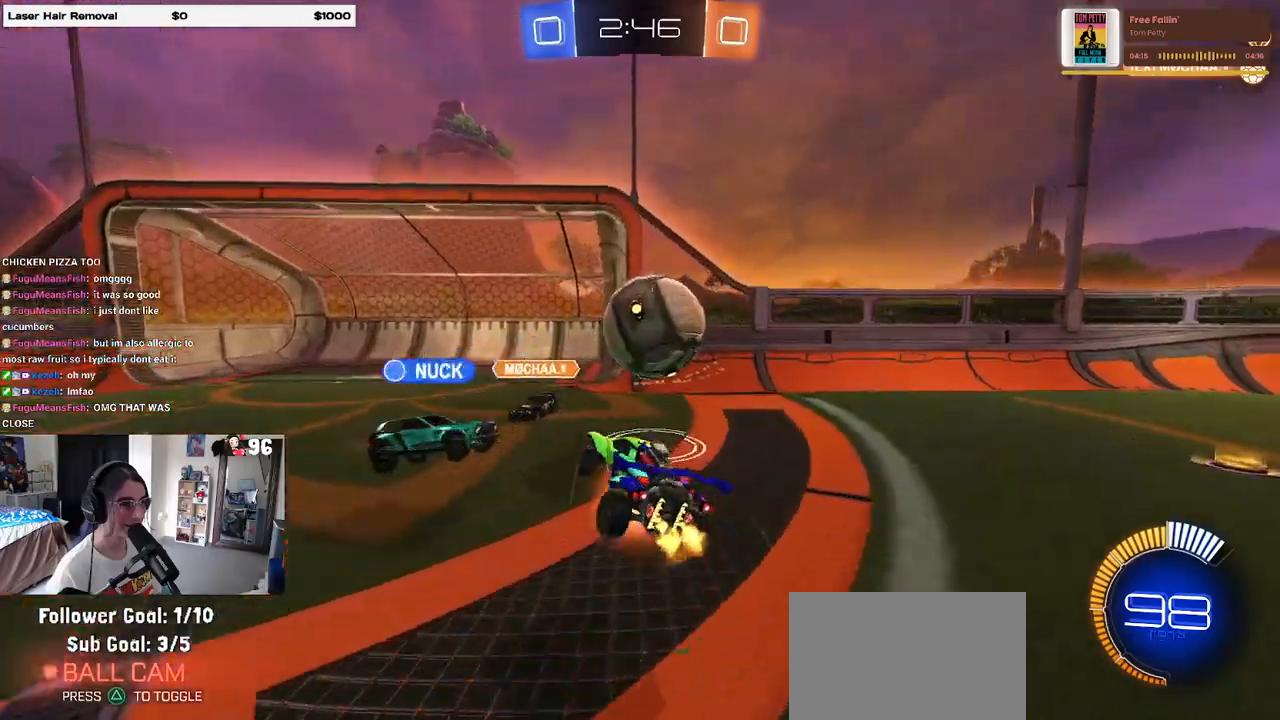
{"buttons": ["SQUARE"], "left_stick": "right", "right_stick": "center", "events": [[50, "CROSS", "up"], [417, "SQUARE", "down"]]}
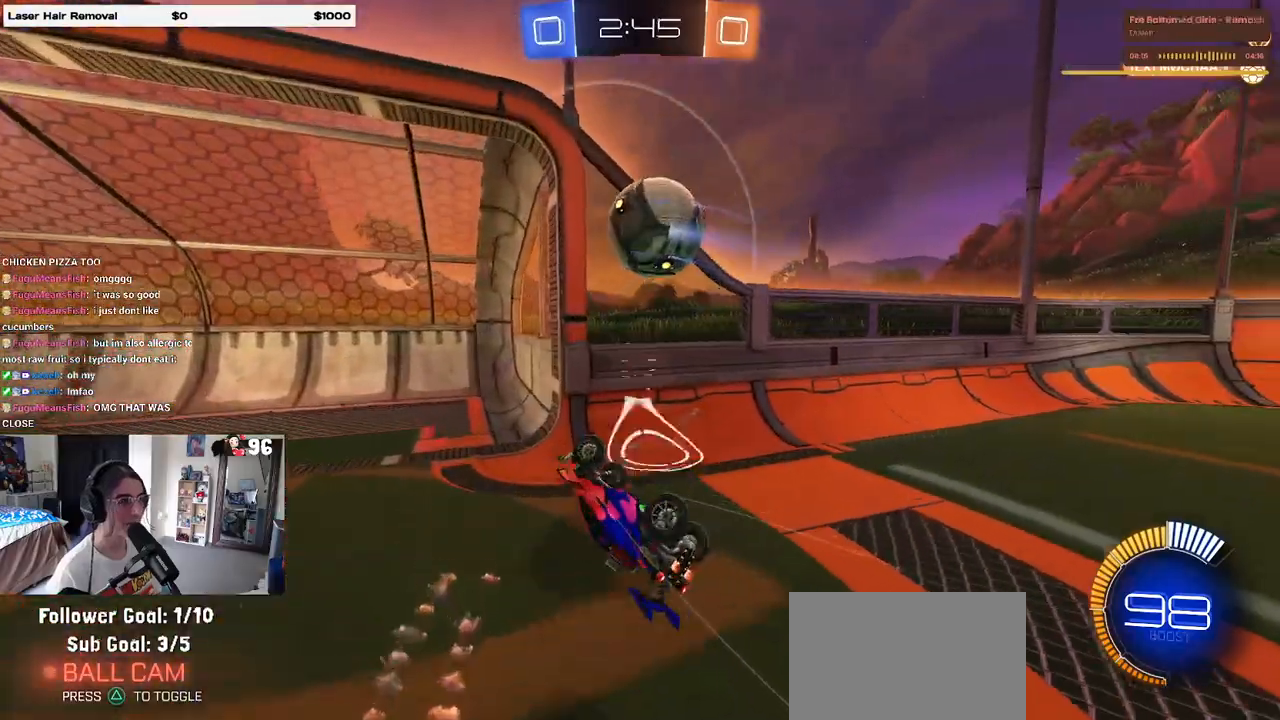
{"buttons": [], "left_stick": "up-left", "right_stick": "center", "events": [[167, "SQUARE", "up"], [283, "left_stick", "center"], [333, "left_stick", "up-left"]]}
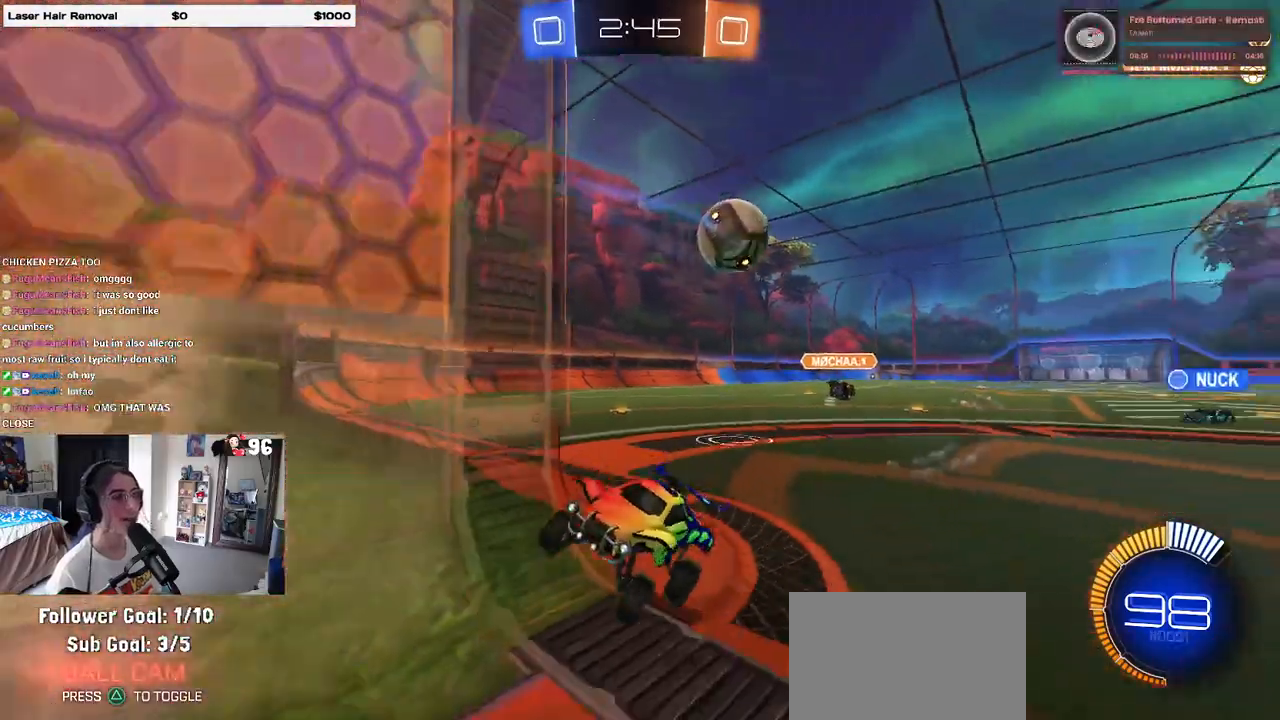
{"buttons": ["R1"], "left_stick": "up-left", "right_stick": "center", "events": [[117, "SQUARE", "down"], [233, "SQUARE", "up"], [450, "R1", "down"]]}
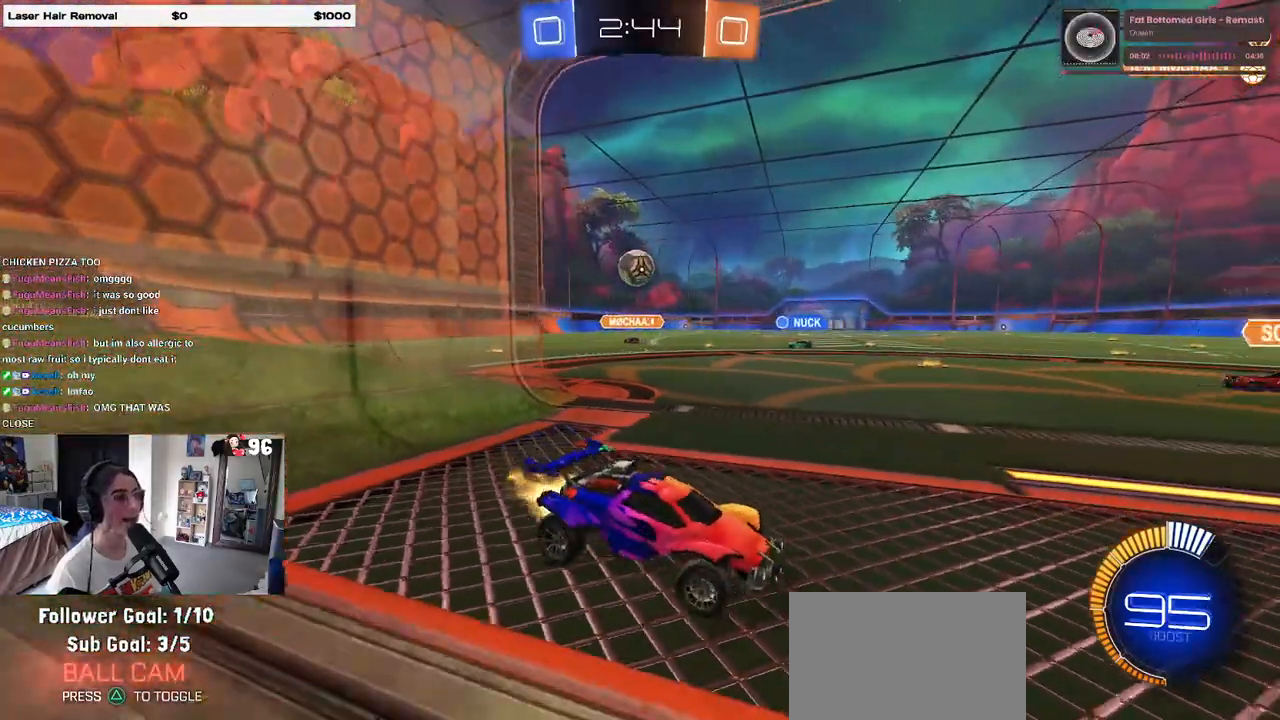
{"buttons": ["R1"], "left_stick": "up-left", "right_stick": "center", "events": []}
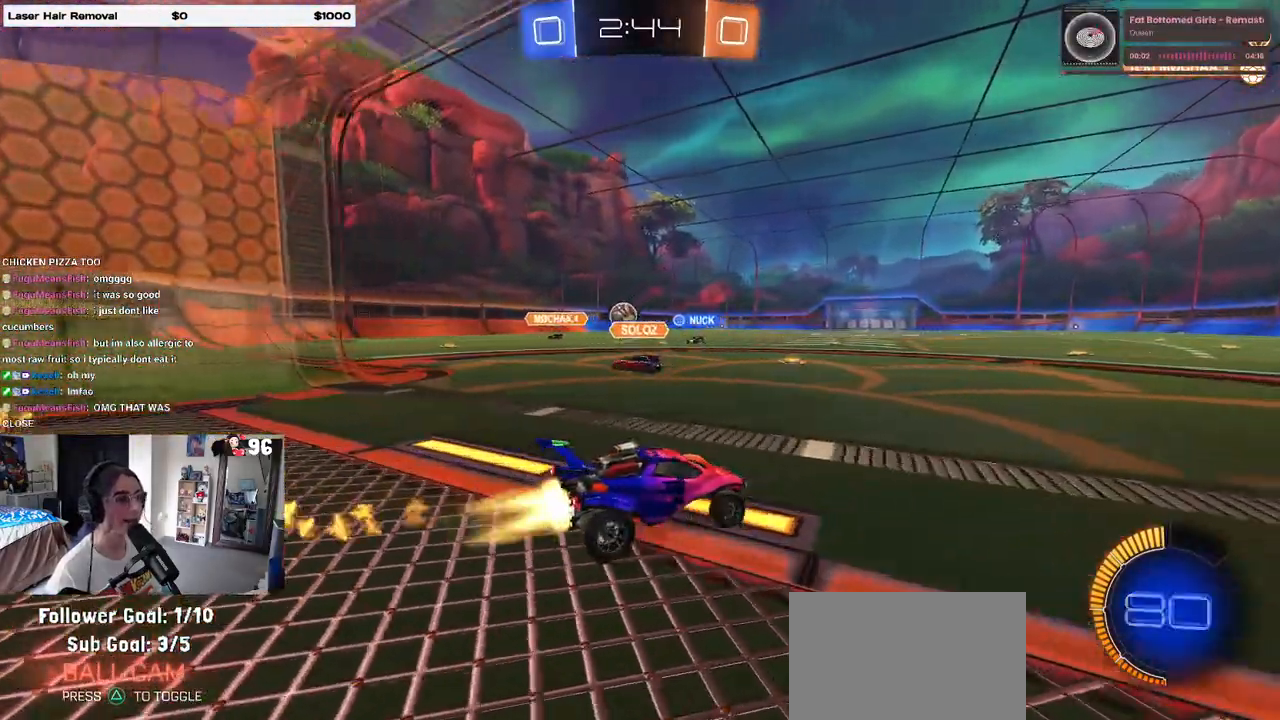
{"buttons": ["R1"], "left_stick": "center", "right_stick": "center", "events": [[417, "left_stick", "center"]]}
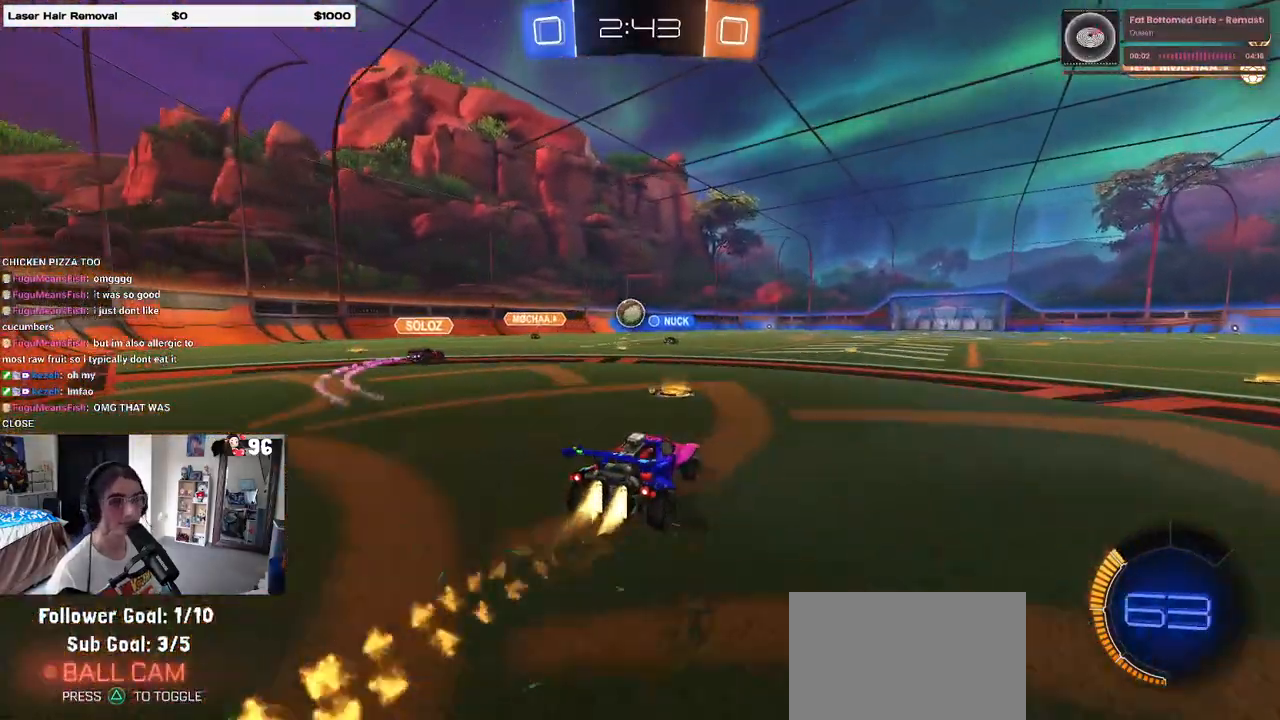
{"buttons": [], "left_stick": "center", "right_stick": "center", "events": [[283, "R1", "up"], [283, "left_stick", "right"], [433, "left_stick", "center"]]}
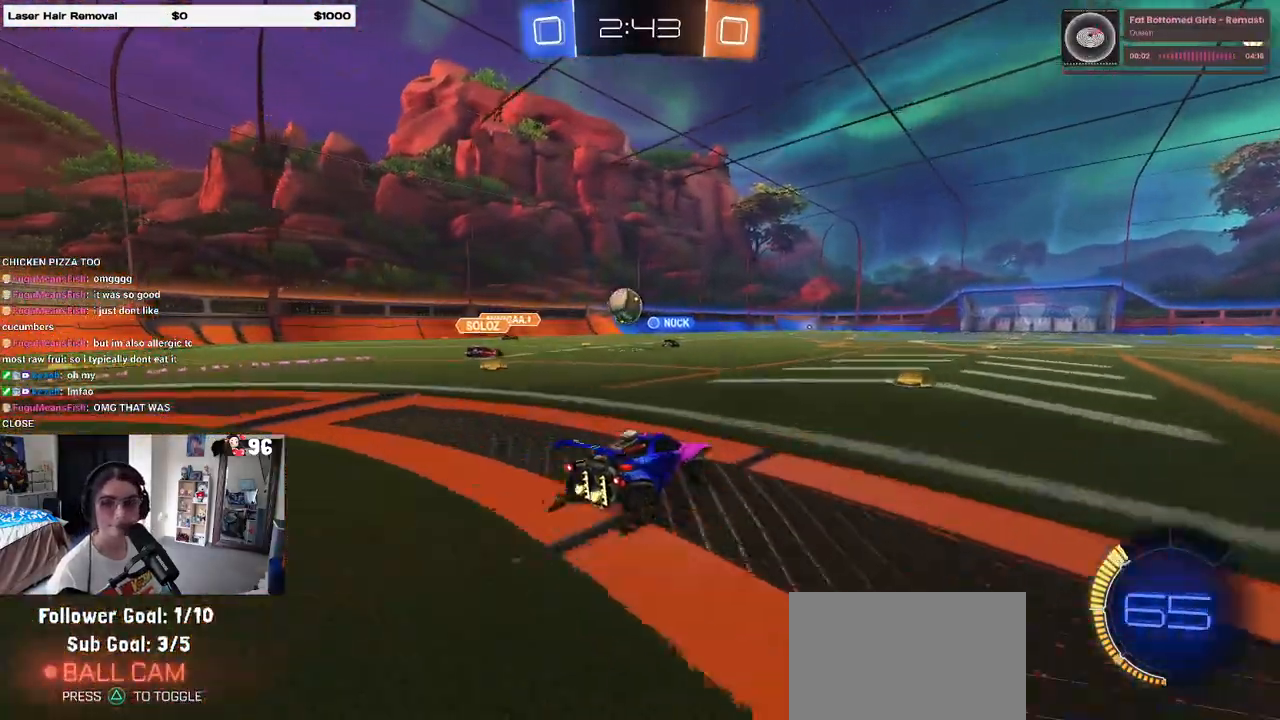
{"buttons": [], "left_stick": "center", "right_stick": "center", "events": []}
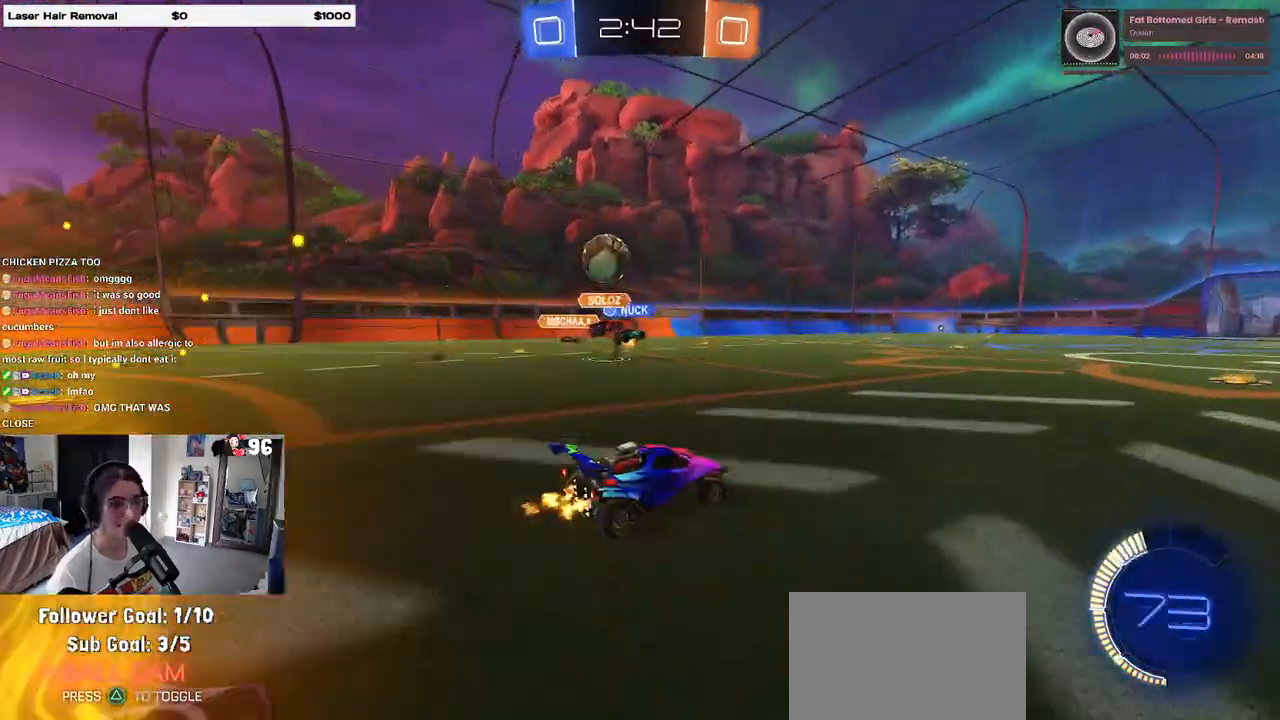
{"buttons": [], "left_stick": "down-right", "right_stick": "center", "events": [[400, "left_stick", "down-right"]]}
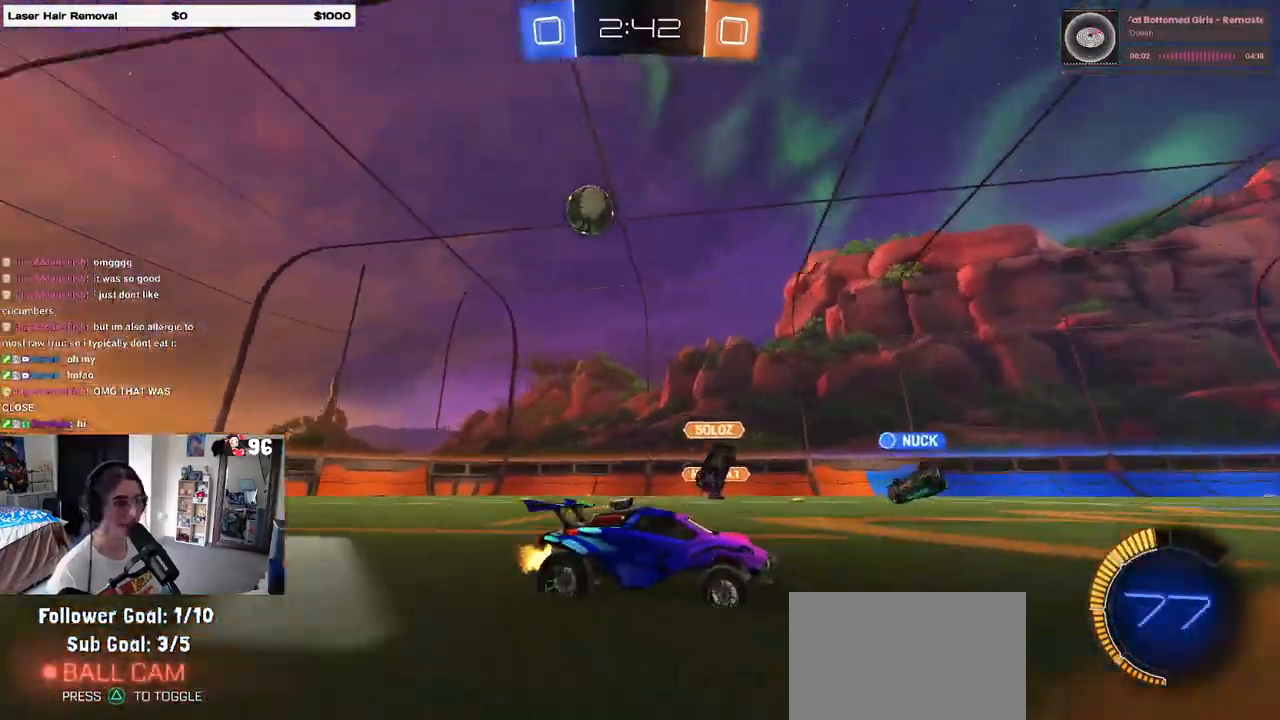
{"buttons": [], "left_stick": "left", "right_stick": "center", "events": [[167, "left_stick", "center"], [383, "left_stick", "left"]]}
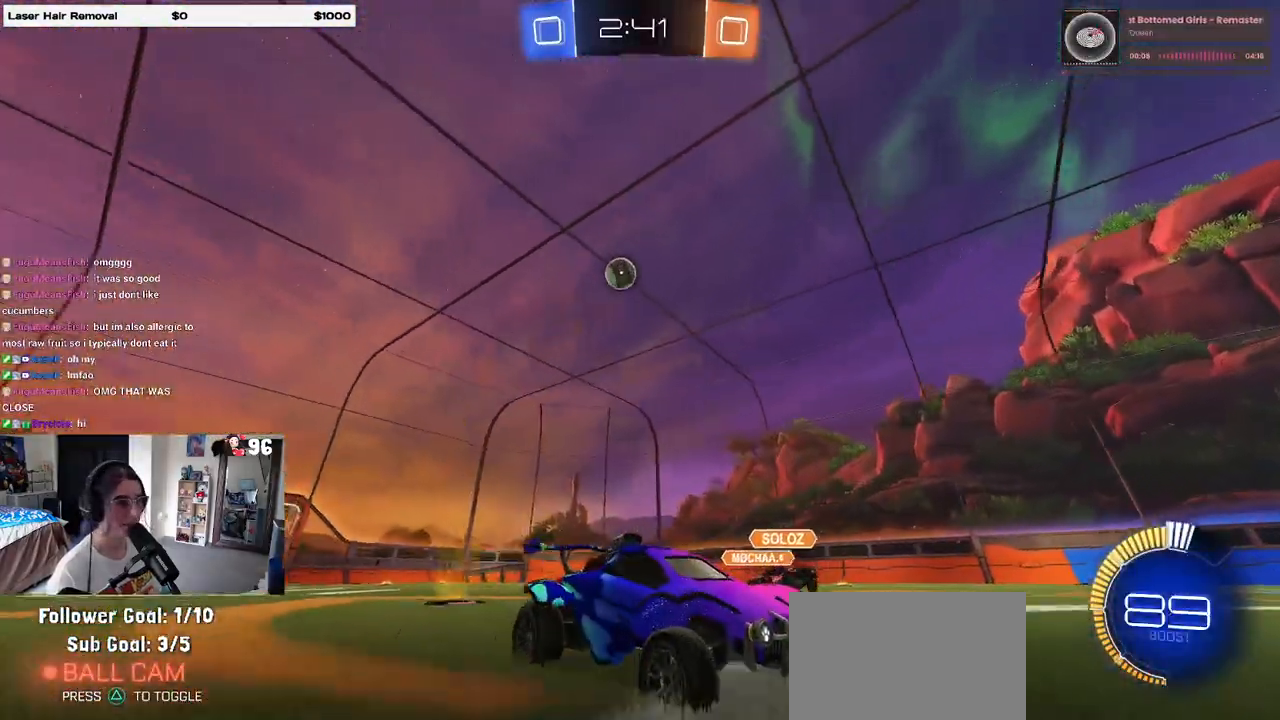
{"buttons": [], "left_stick": "center", "right_stick": "center", "events": [[50, "left_stick", "center"], [300, "left_stick", "left"], [450, "left_stick", "center"]]}
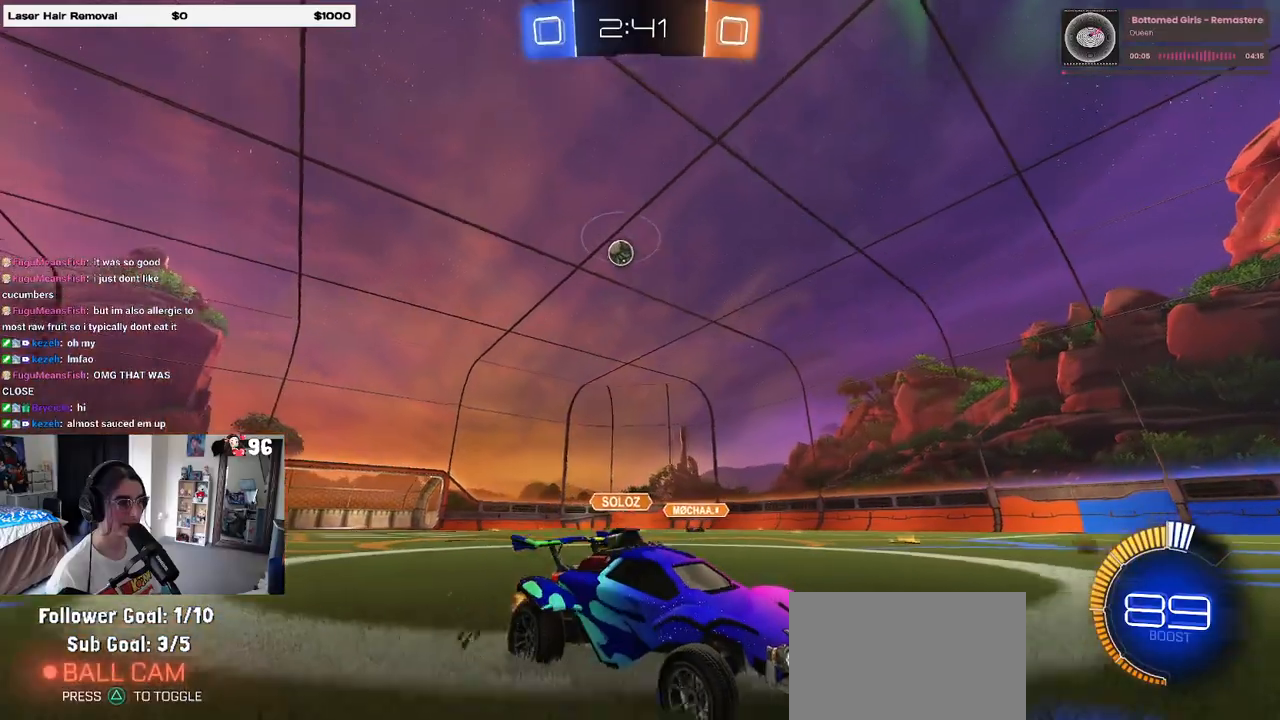
{"buttons": [], "left_stick": "left", "right_stick": "center", "events": [[33, "left_stick", "left"], [200, "SQUARE", "down"], [350, "SQUARE", "up"]]}